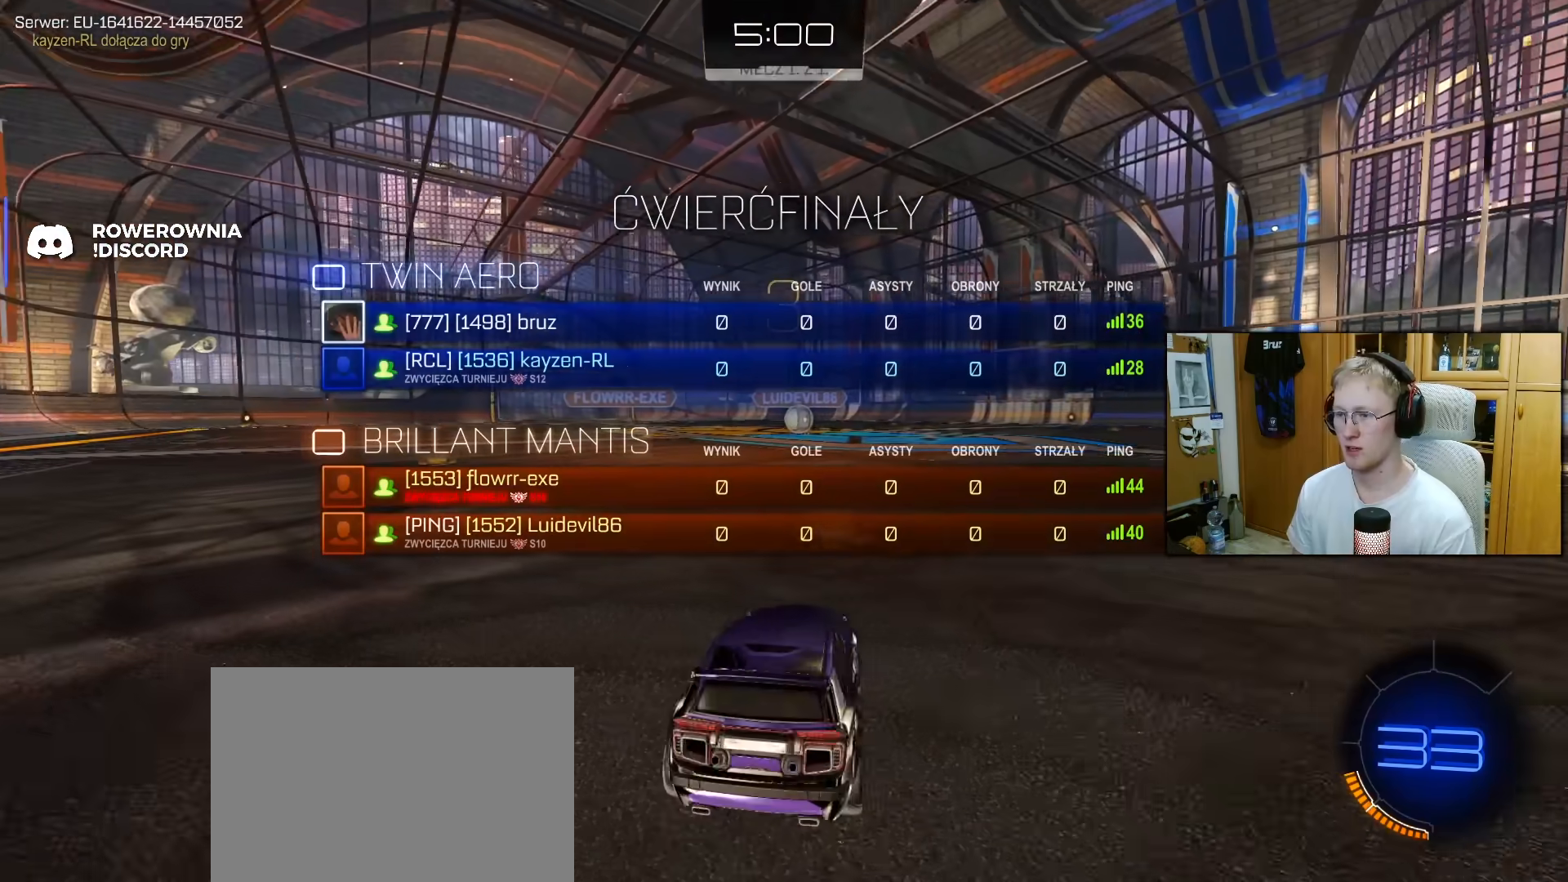
Gameplay with a controller (PlayStation layout); each line is a JSON object with the inputs held at the frame after it. "events" lists button and stick changes between this image and that frame as [ms after this image, input, new state], when the widget could be followed in between. Not read: L3.
{"buttons": ["TRIANGLE", "R1"], "left_stick": "center", "right_stick": "center", "events": [[183, "R1", "down"], [183, "R2", "down"], [267, "TRIANGLE", "down"], [367, "TRIANGLE", "up"], [467, "R2", "up"], [483, "TRIANGLE", "down"]]}
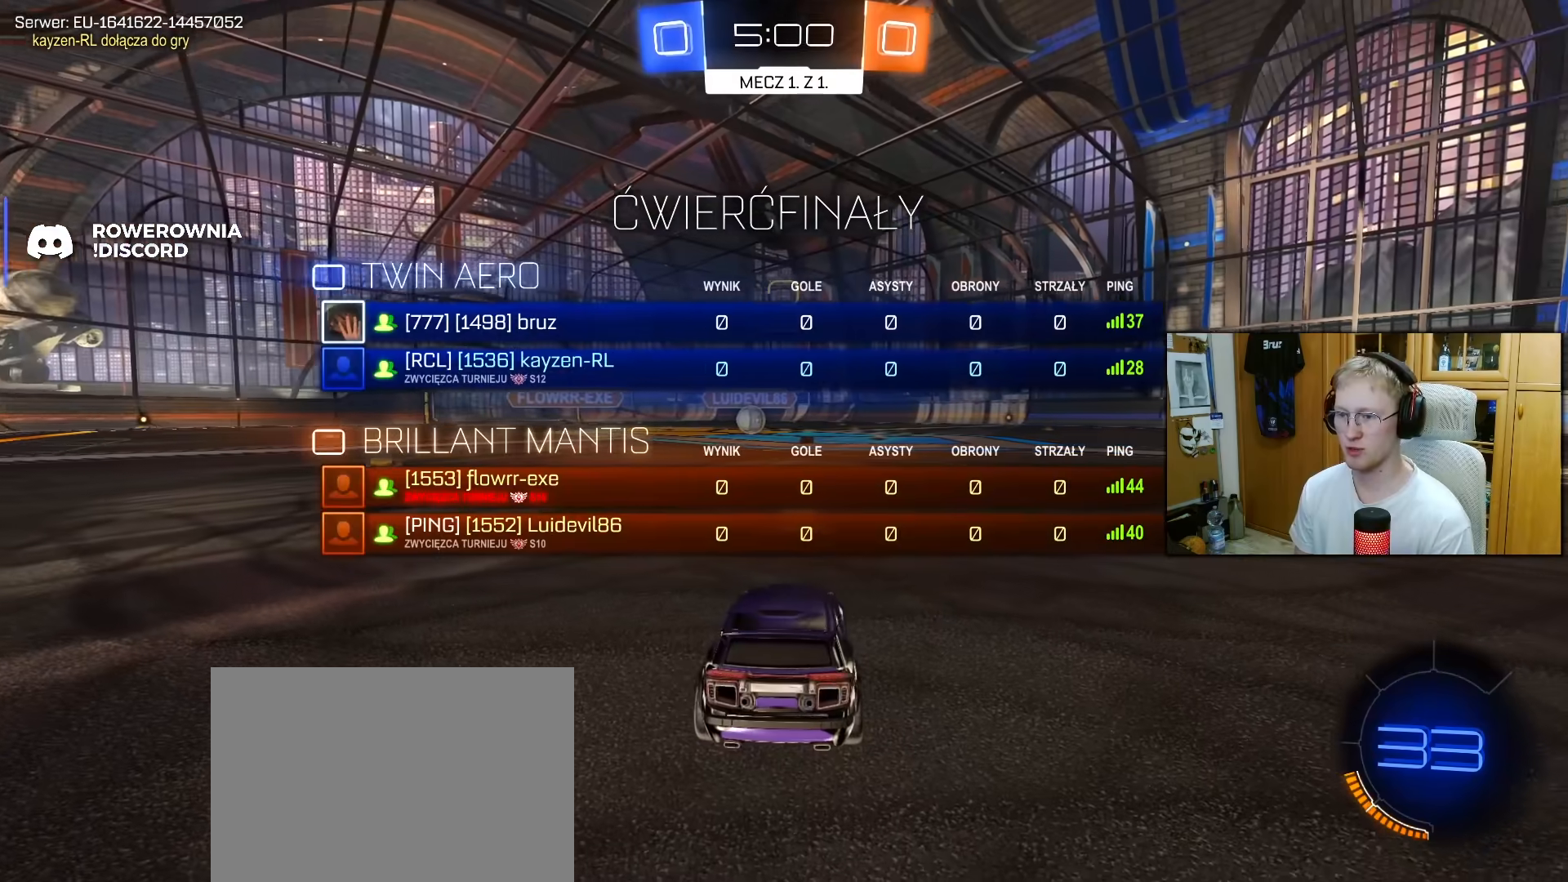
{"buttons": ["TRIANGLE", "R1", "R2"], "left_stick": "center", "right_stick": "center", "events": [[83, "R2", "down"], [117, "TRIANGLE", "up"], [200, "TRIANGLE", "down"], [333, "TRIANGLE", "up"], [450, "TRIANGLE", "down"]]}
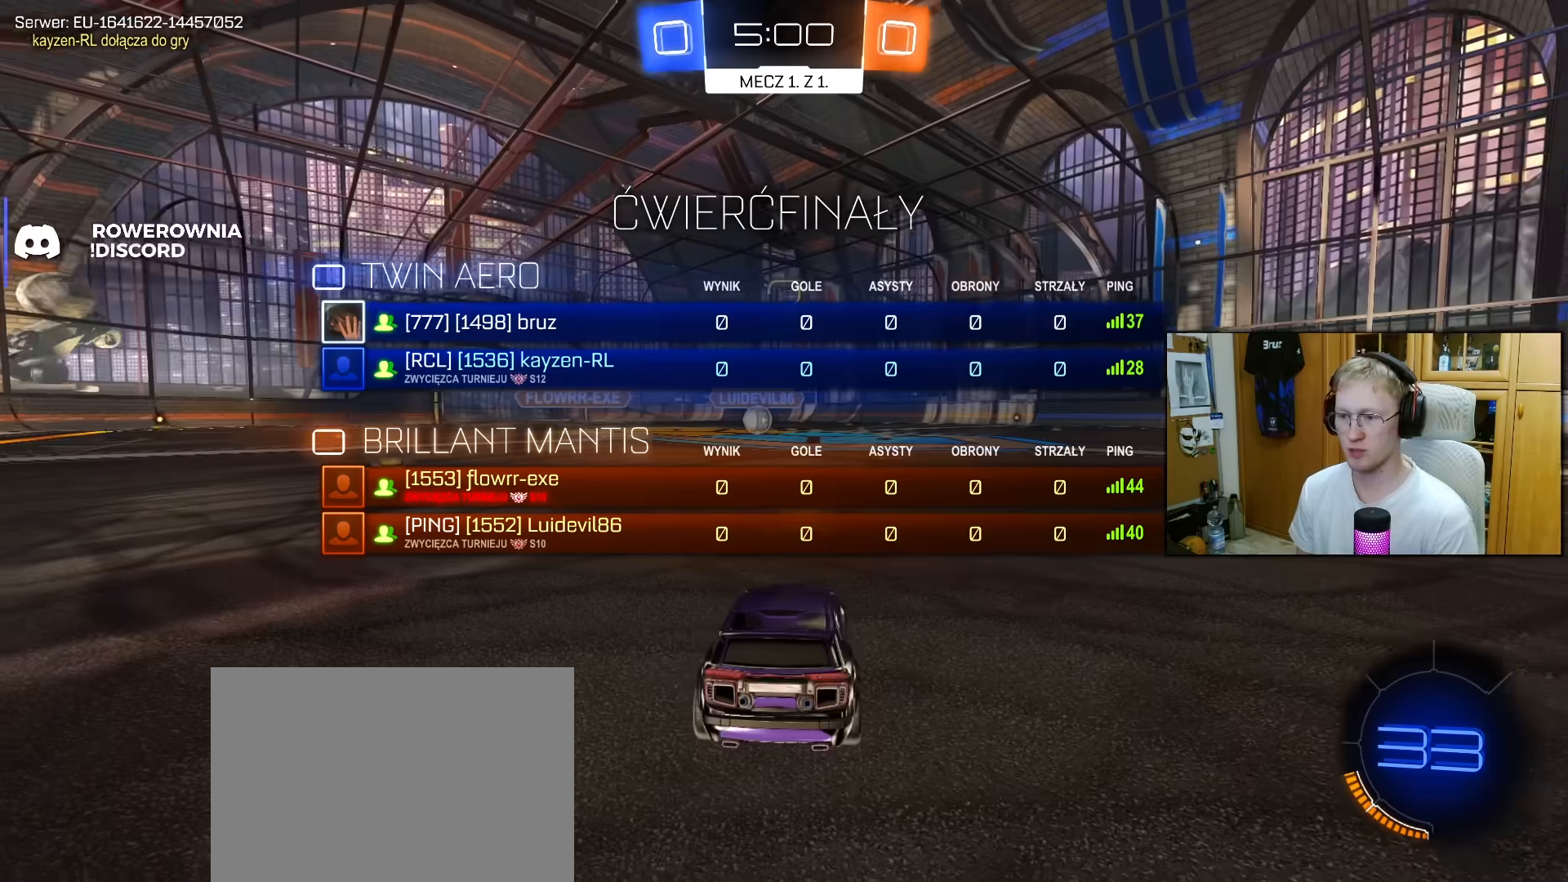
{"buttons": ["R1", "R2"], "left_stick": "center", "right_stick": "center", "events": [[67, "TRIANGLE", "up"], [167, "TRIANGLE", "down"], [267, "TRIANGLE", "up"], [367, "TRIANGLE", "down"], [450, "TRIANGLE", "up"]]}
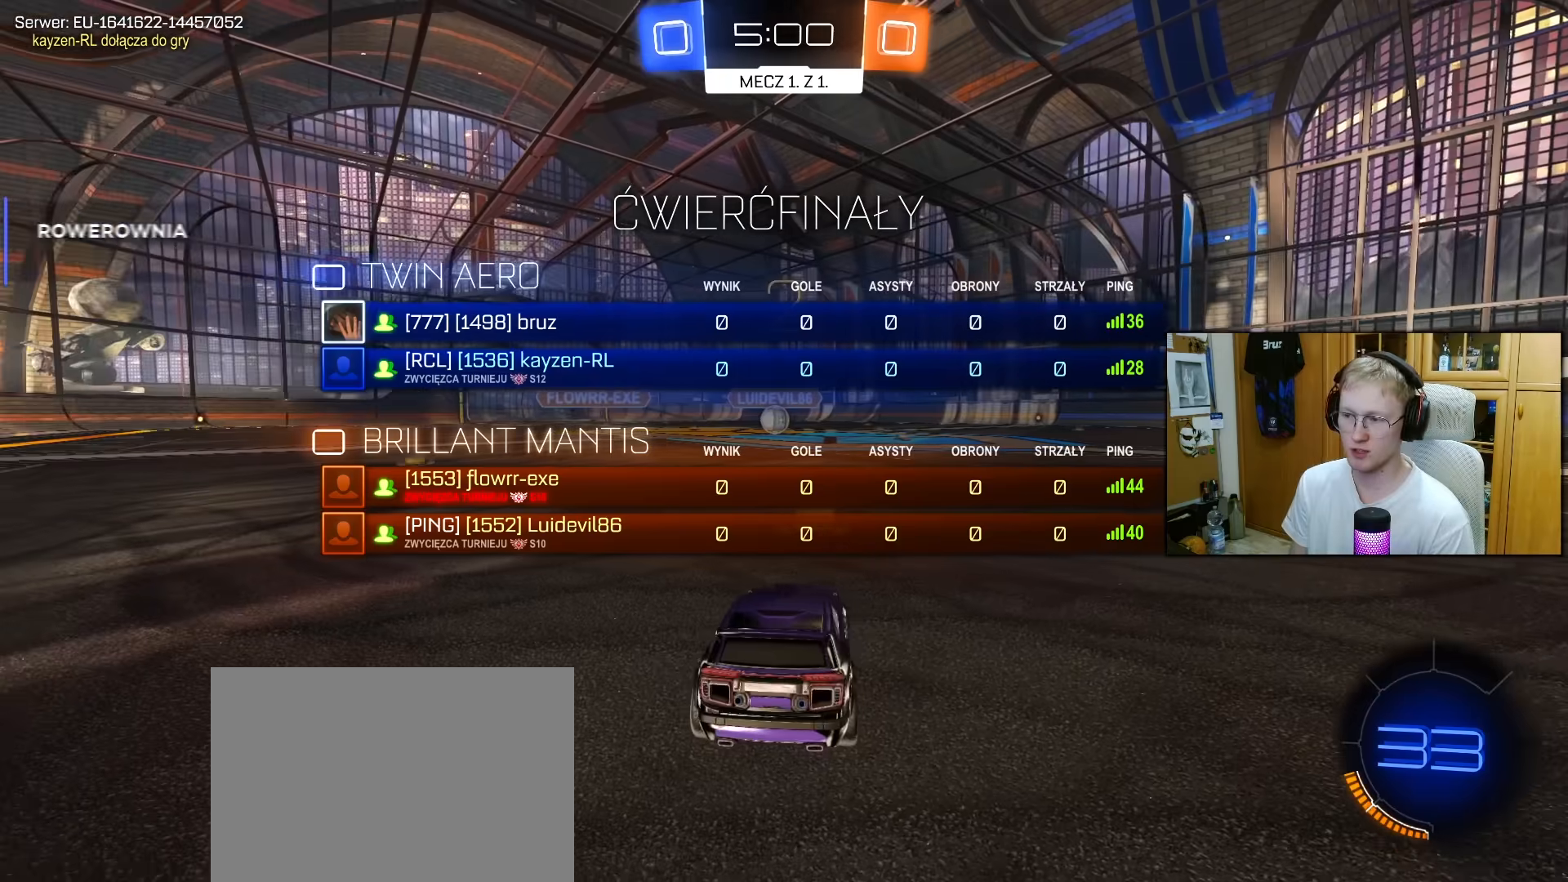
{"buttons": ["TRIANGLE", "R1", "R2"], "left_stick": "center", "right_stick": "center", "events": [[67, "TRIANGLE", "down"], [150, "TRIANGLE", "up"], [250, "TRIANGLE", "down"], [350, "TRIANGLE", "up"], [433, "TRIANGLE", "down"]]}
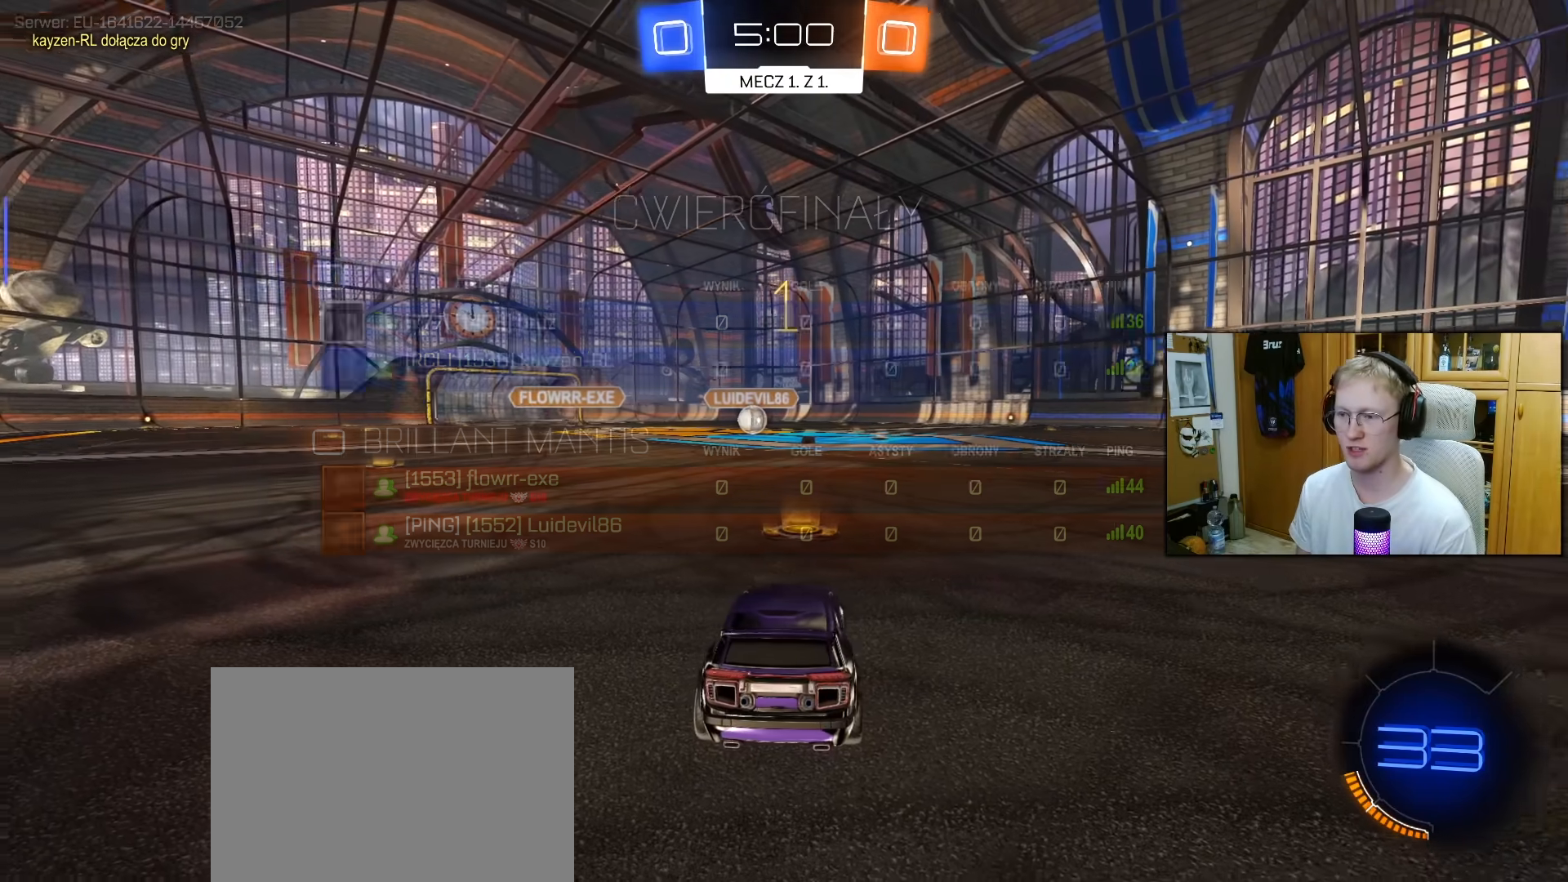
{"buttons": ["R1", "R2"], "left_stick": "center", "right_stick": "center", "events": [[17, "TRIANGLE", "up"], [100, "TRIANGLE", "down"], [217, "TRIANGLE", "up"]]}
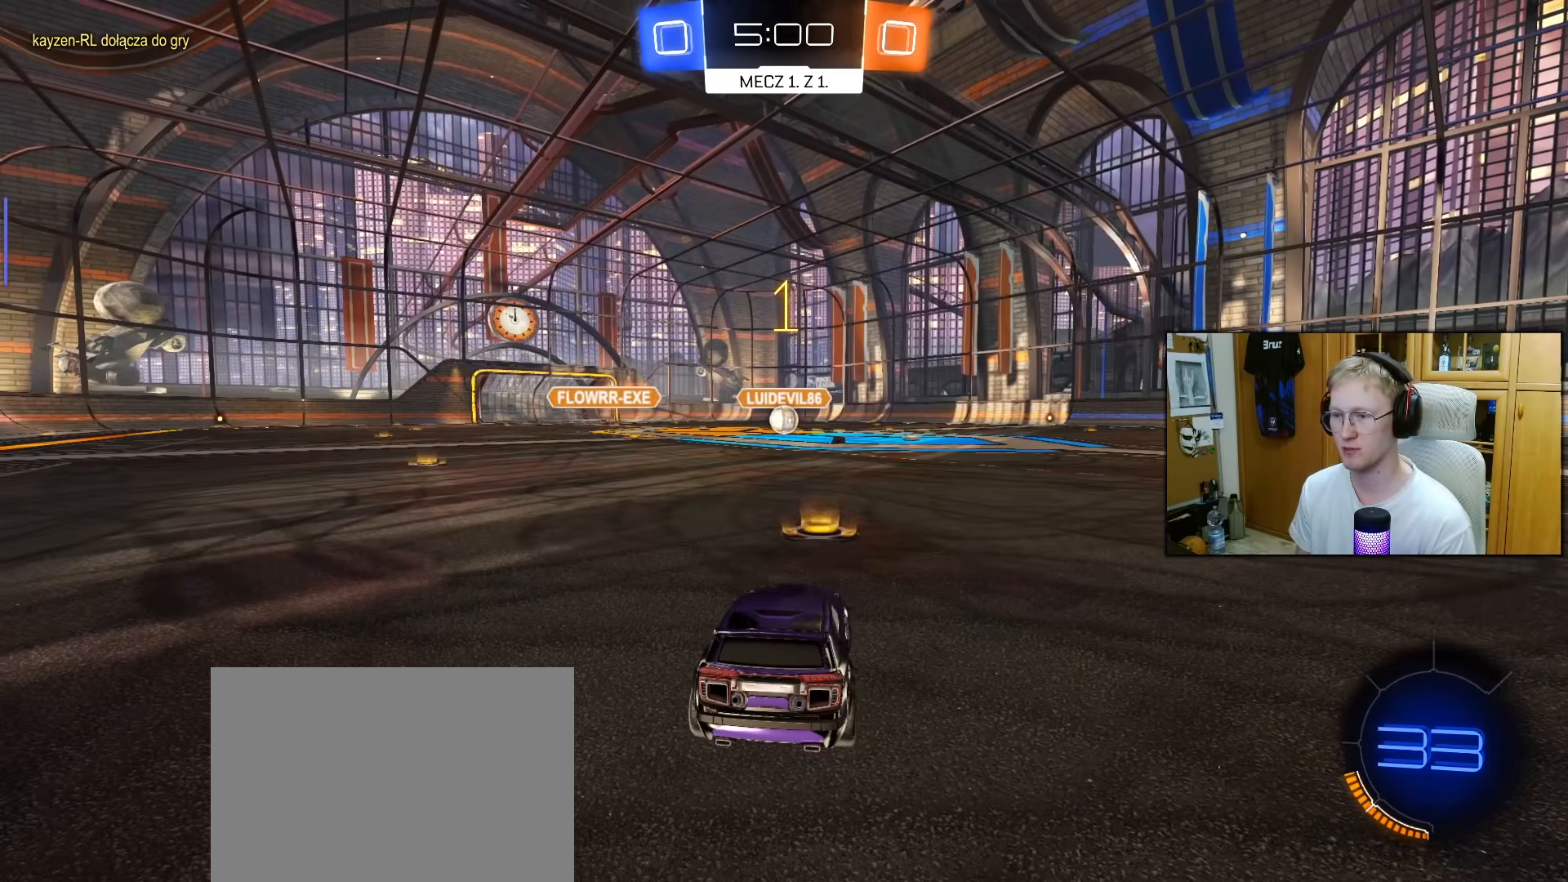
{"buttons": ["R1", "R2"], "left_stick": "down-right", "right_stick": "center", "events": [[467, "left_stick", "down-right"]]}
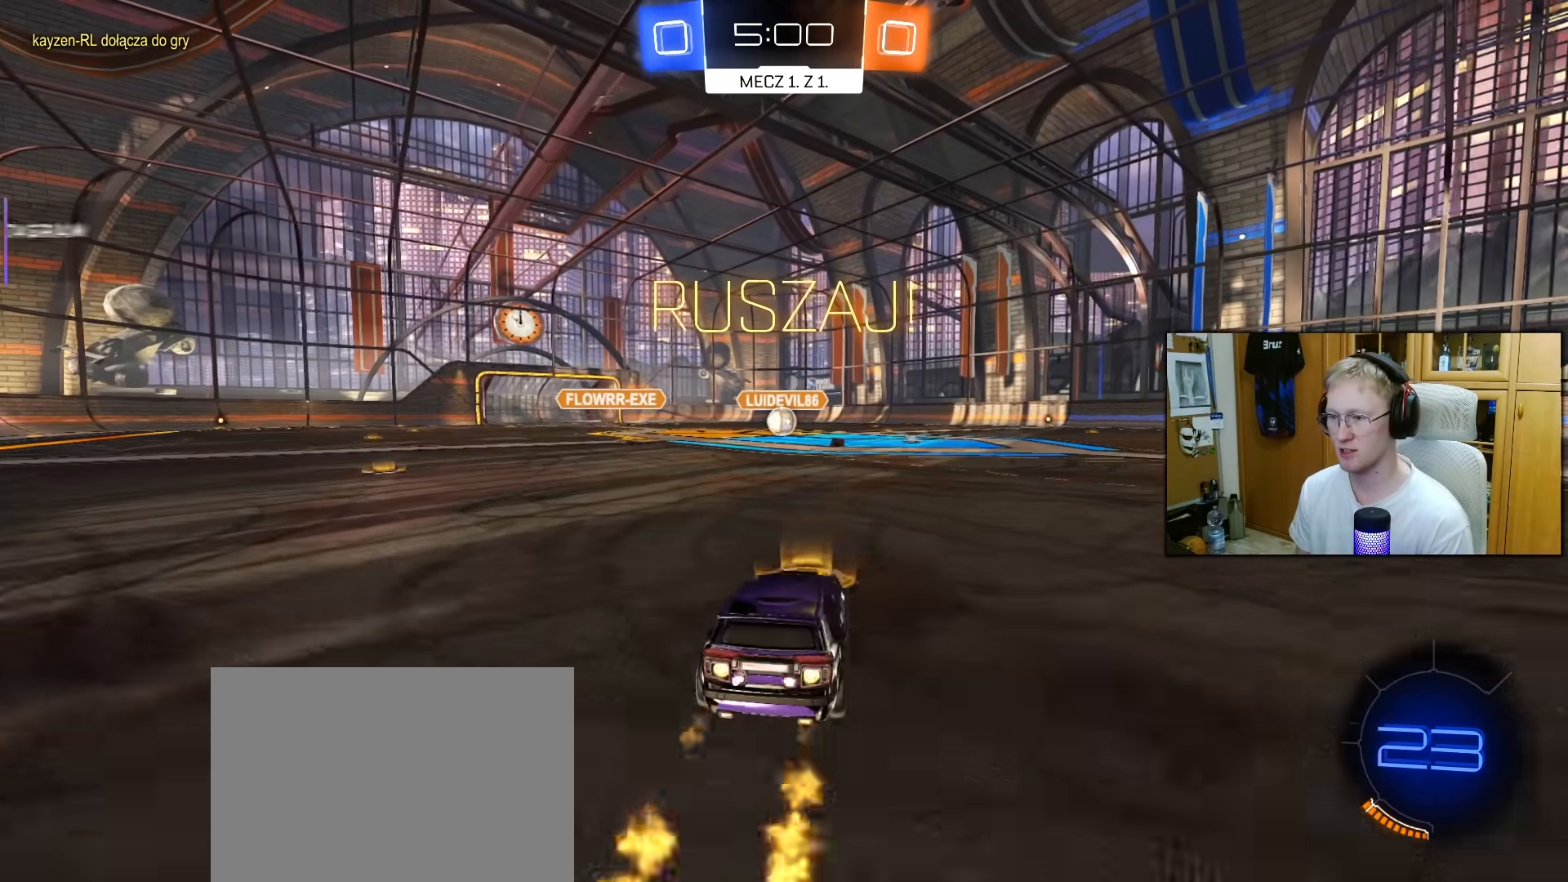
{"buttons": ["L1", "R1", "R2"], "left_stick": "down-left", "right_stick": "center", "events": [[17, "CROSS", "down"], [17, "L1", "down"], [50, "left_stick", "up-left"], [67, "CROSS", "up"], [117, "CROSS", "down"], [167, "left_stick", "down"], [267, "TRIANGLE", "down"], [283, "CROSS", "up"], [350, "TRIANGLE", "up"], [433, "TRIANGLE", "down"], [483, "left_stick", "down-left"], [500, "TRIANGLE", "up"]]}
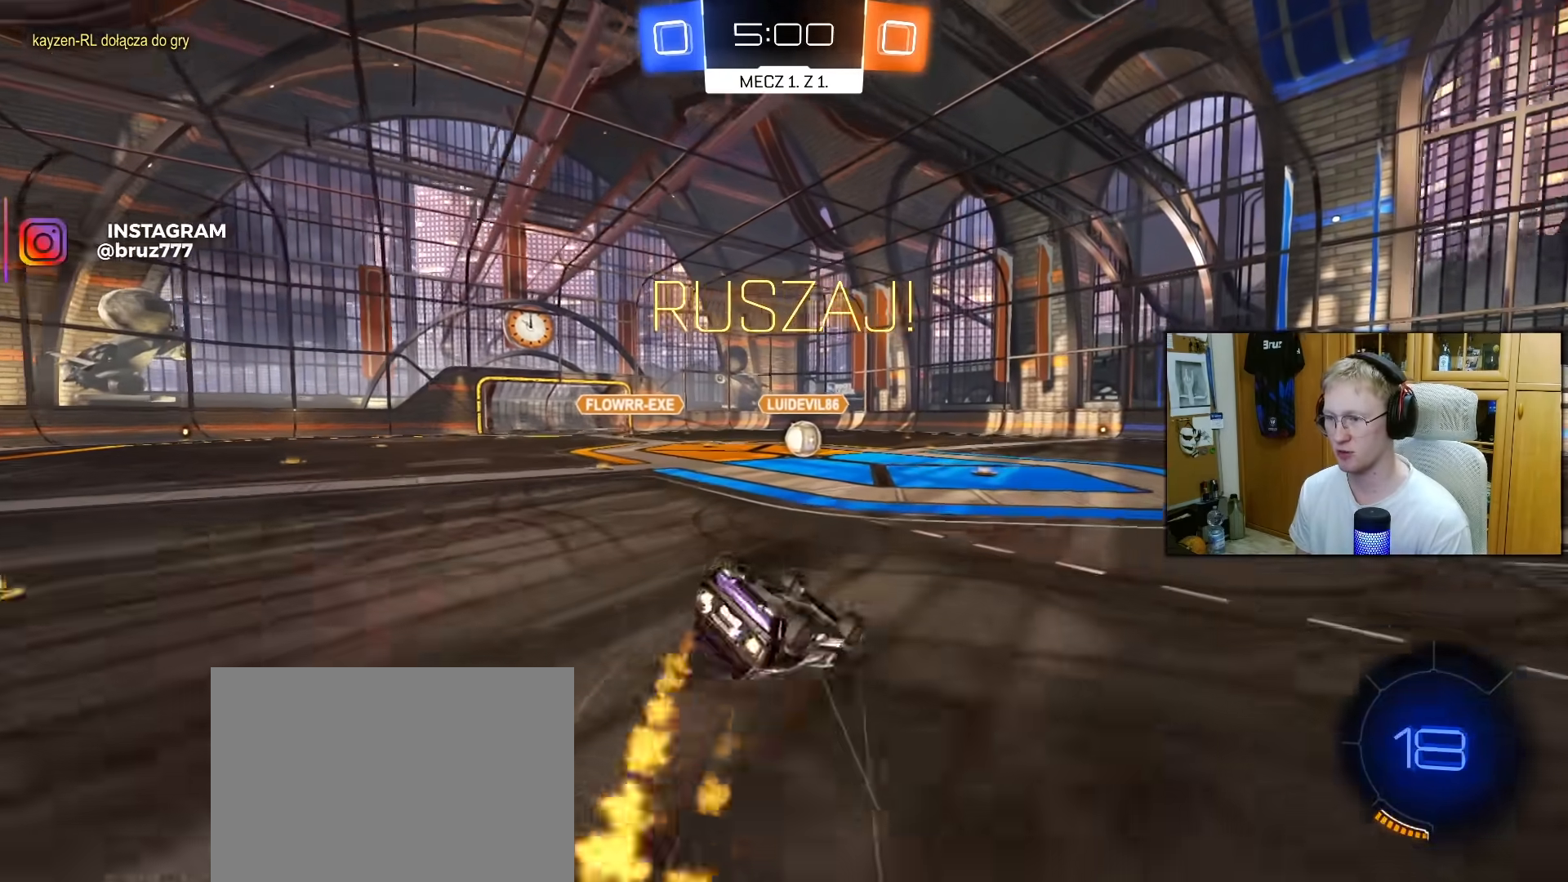
{"buttons": ["R2"], "left_stick": "center", "right_stick": "center", "events": [[383, "R1", "up"], [450, "L1", "up"], [450, "left_stick", "center"]]}
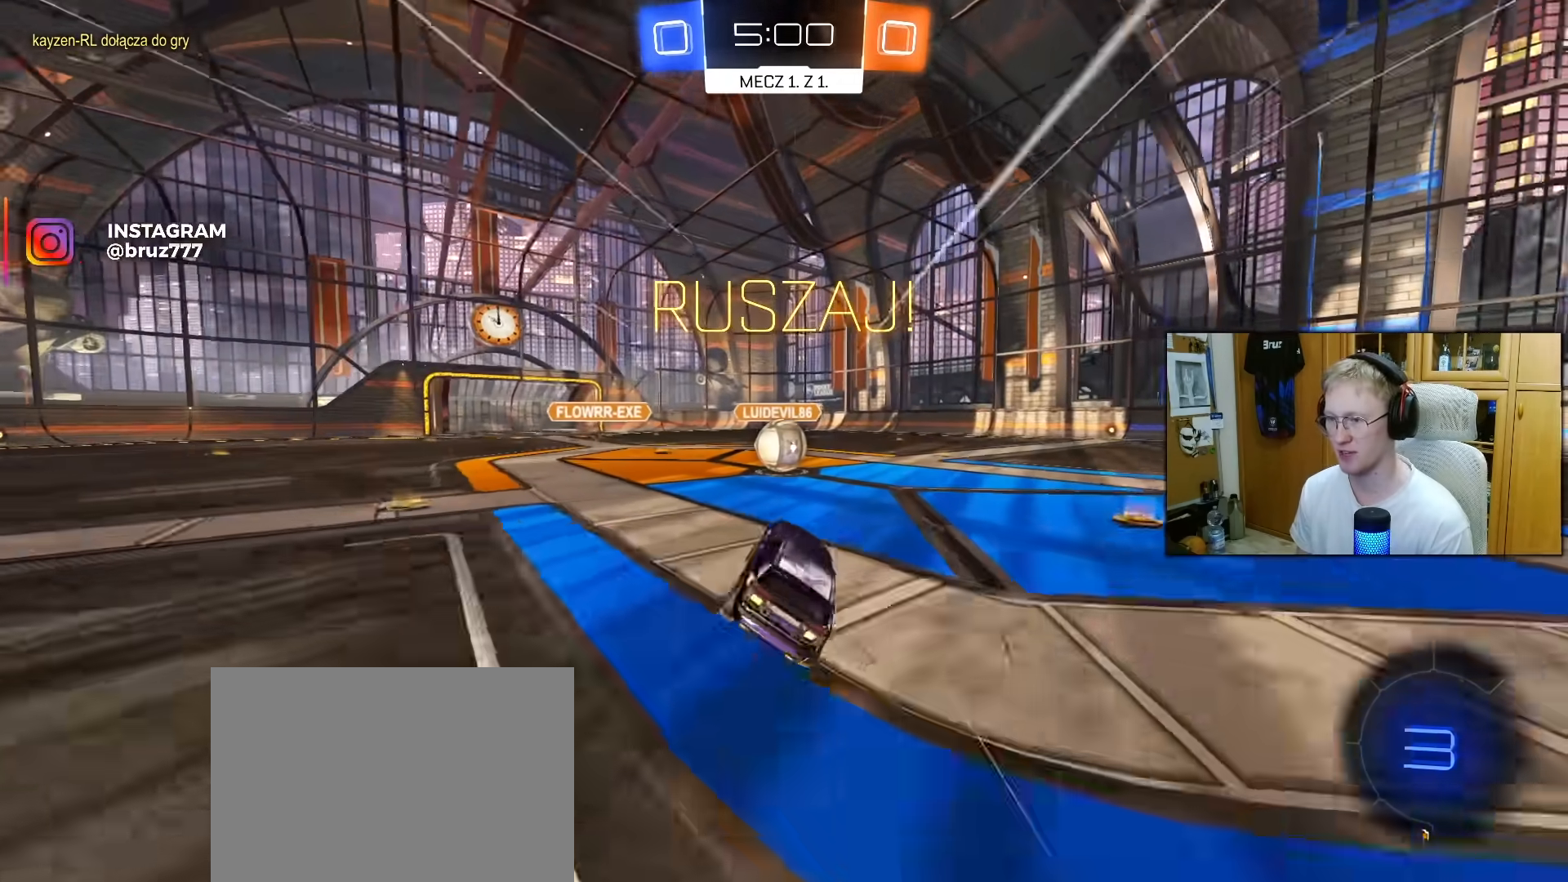
{"buttons": ["L1", "R2"], "left_stick": "up-right", "right_stick": "center", "events": [[250, "left_stick", "left"], [283, "CROSS", "down"], [350, "left_stick", "up-right"], [383, "L1", "down"], [417, "CROSS", "up"]]}
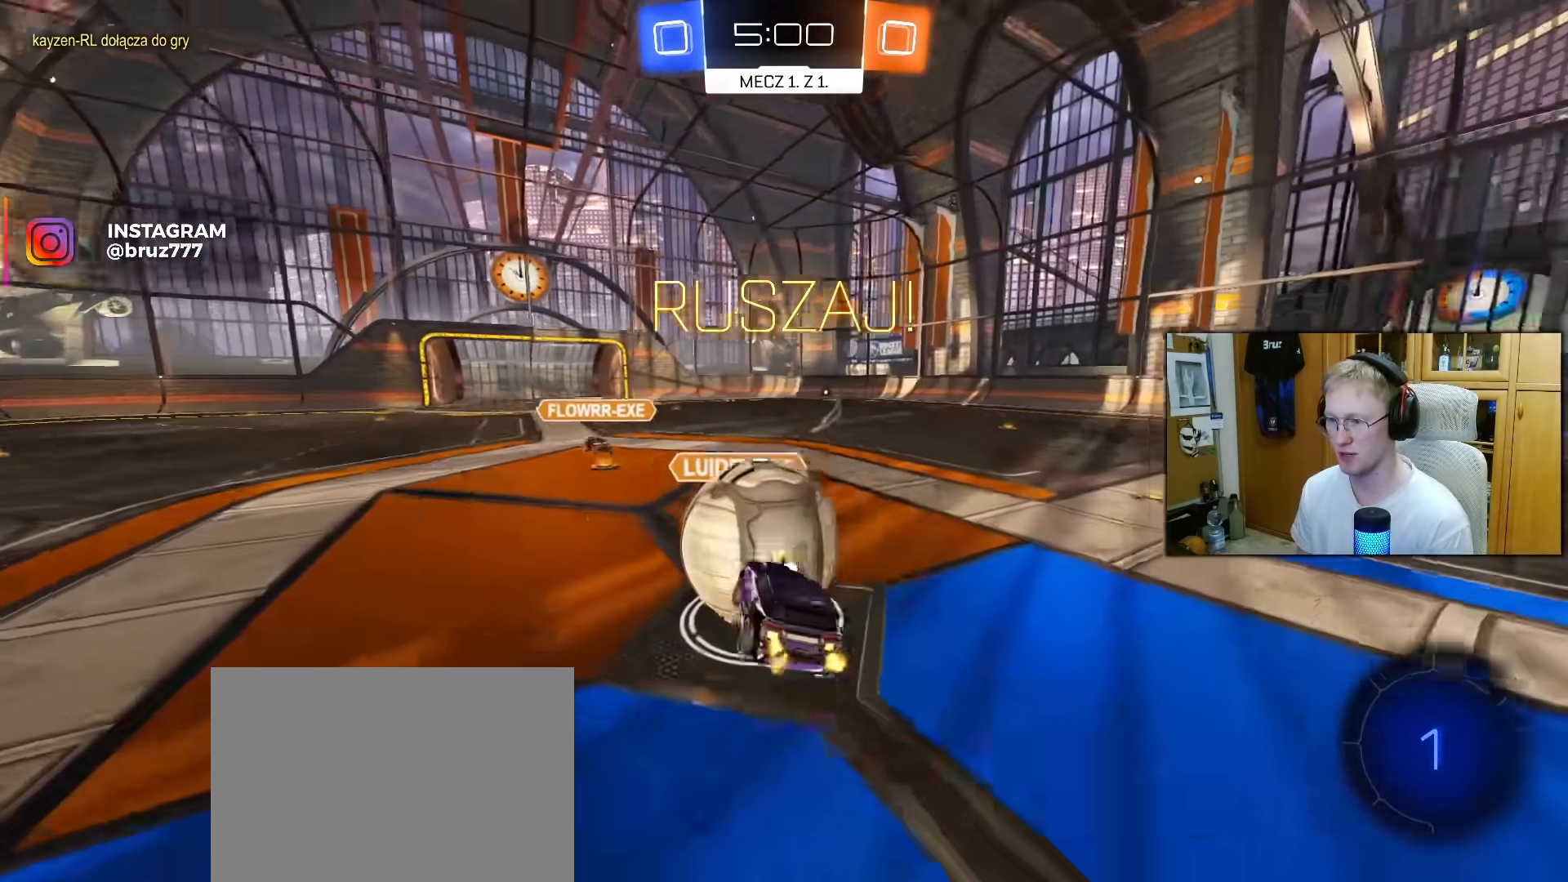
{"buttons": ["L1", "R2"], "left_stick": "up-left", "right_stick": "center", "events": [[33, "CROSS", "down"], [50, "left_stick", "right"], [117, "CROSS", "up"], [250, "left_stick", "down"], [417, "left_stick", "left"], [500, "left_stick", "up-left"]]}
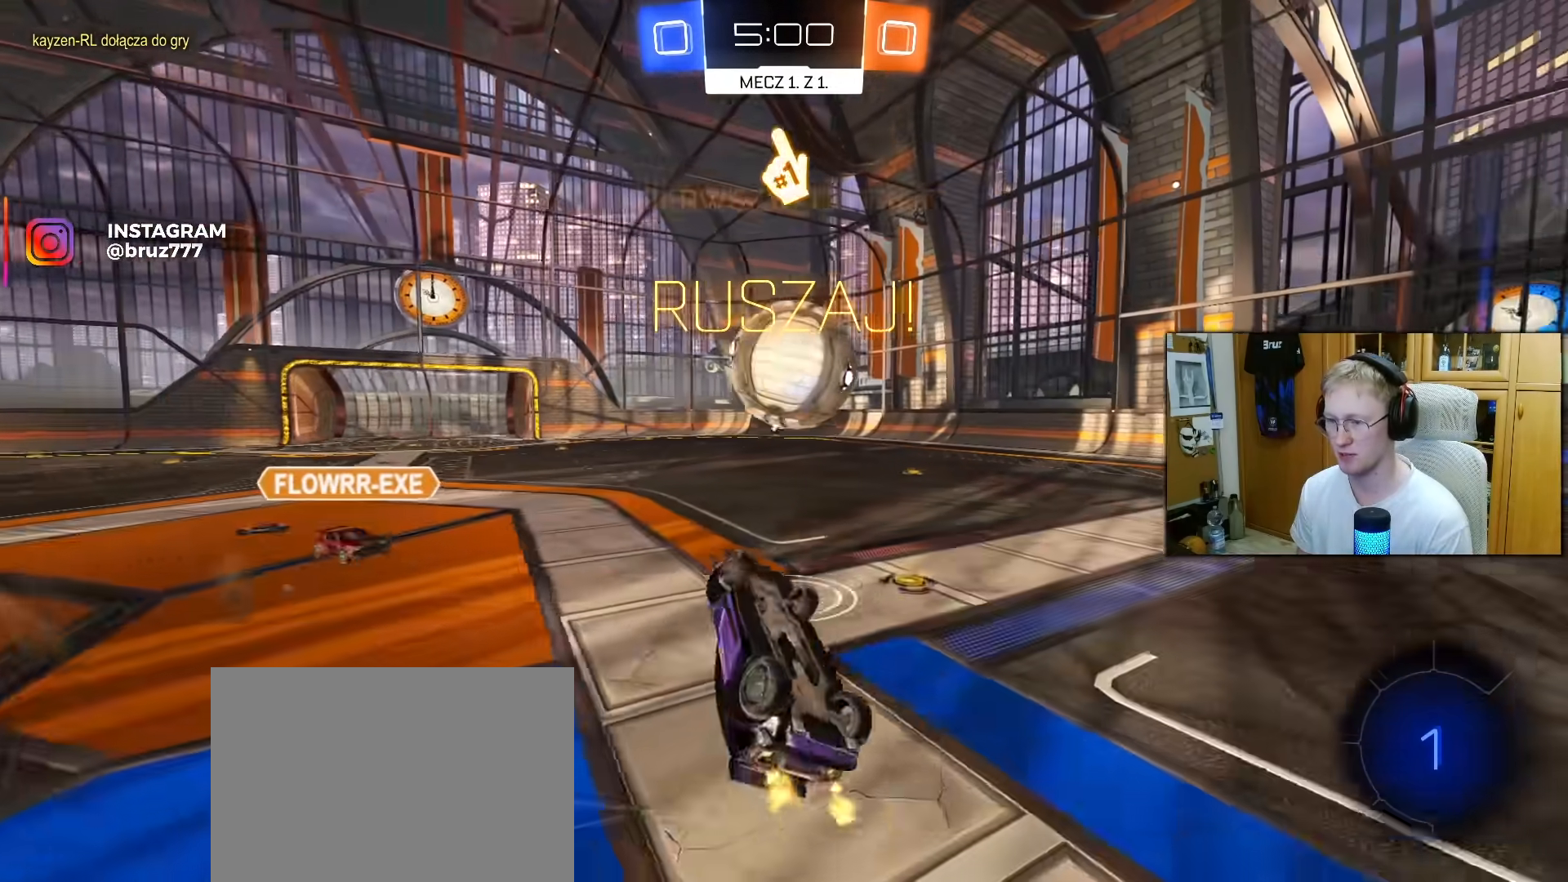
{"buttons": ["R2"], "left_stick": "center", "right_stick": "center", "events": [[33, "left_stick", "up"], [150, "L1", "up"], [150, "left_stick", "up-right"], [283, "left_stick", "center"]]}
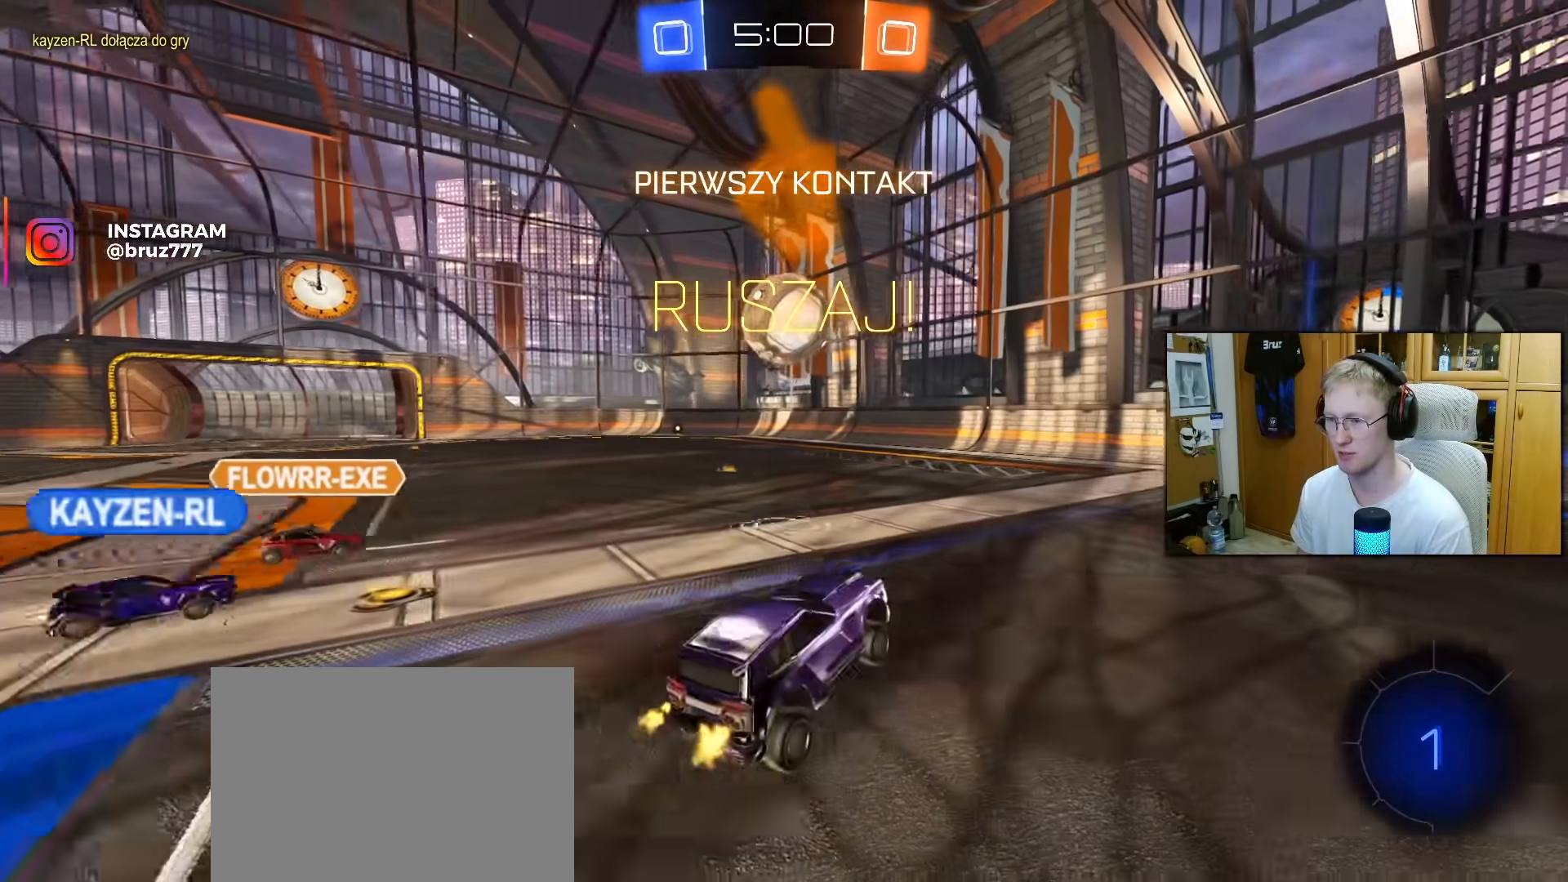
{"buttons": ["R2"], "left_stick": "up-right", "right_stick": "center", "events": [[33, "left_stick", "up-right"]]}
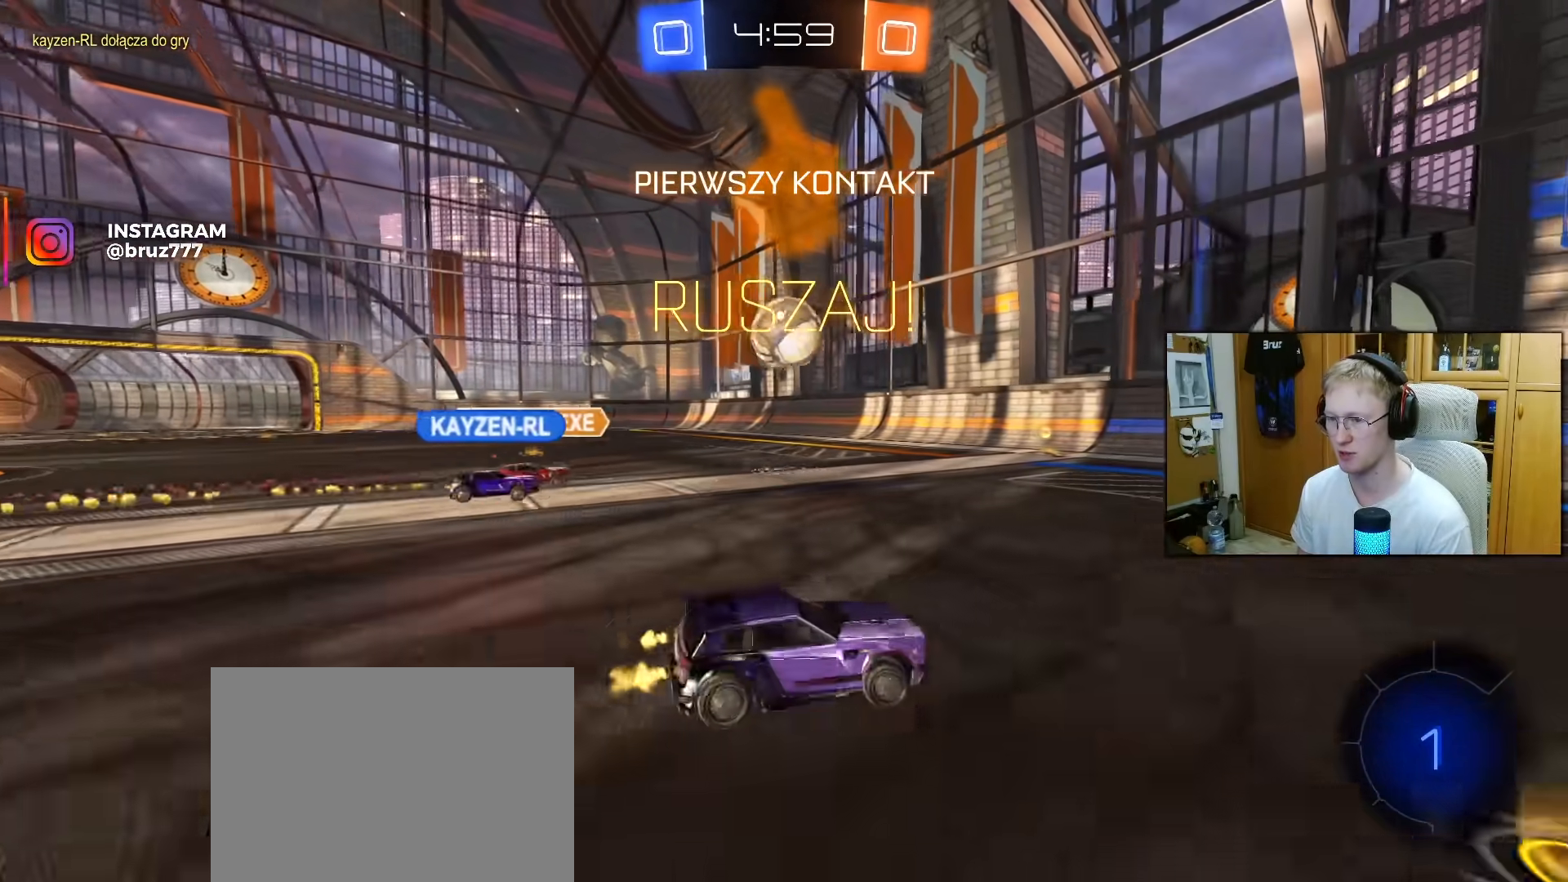
{"buttons": ["R2"], "left_stick": "center", "right_stick": "center", "events": [[233, "CROSS", "down"], [333, "CROSS", "up"], [433, "CROSS", "down"], [500, "CROSS", "up"], [500, "left_stick", "center"]]}
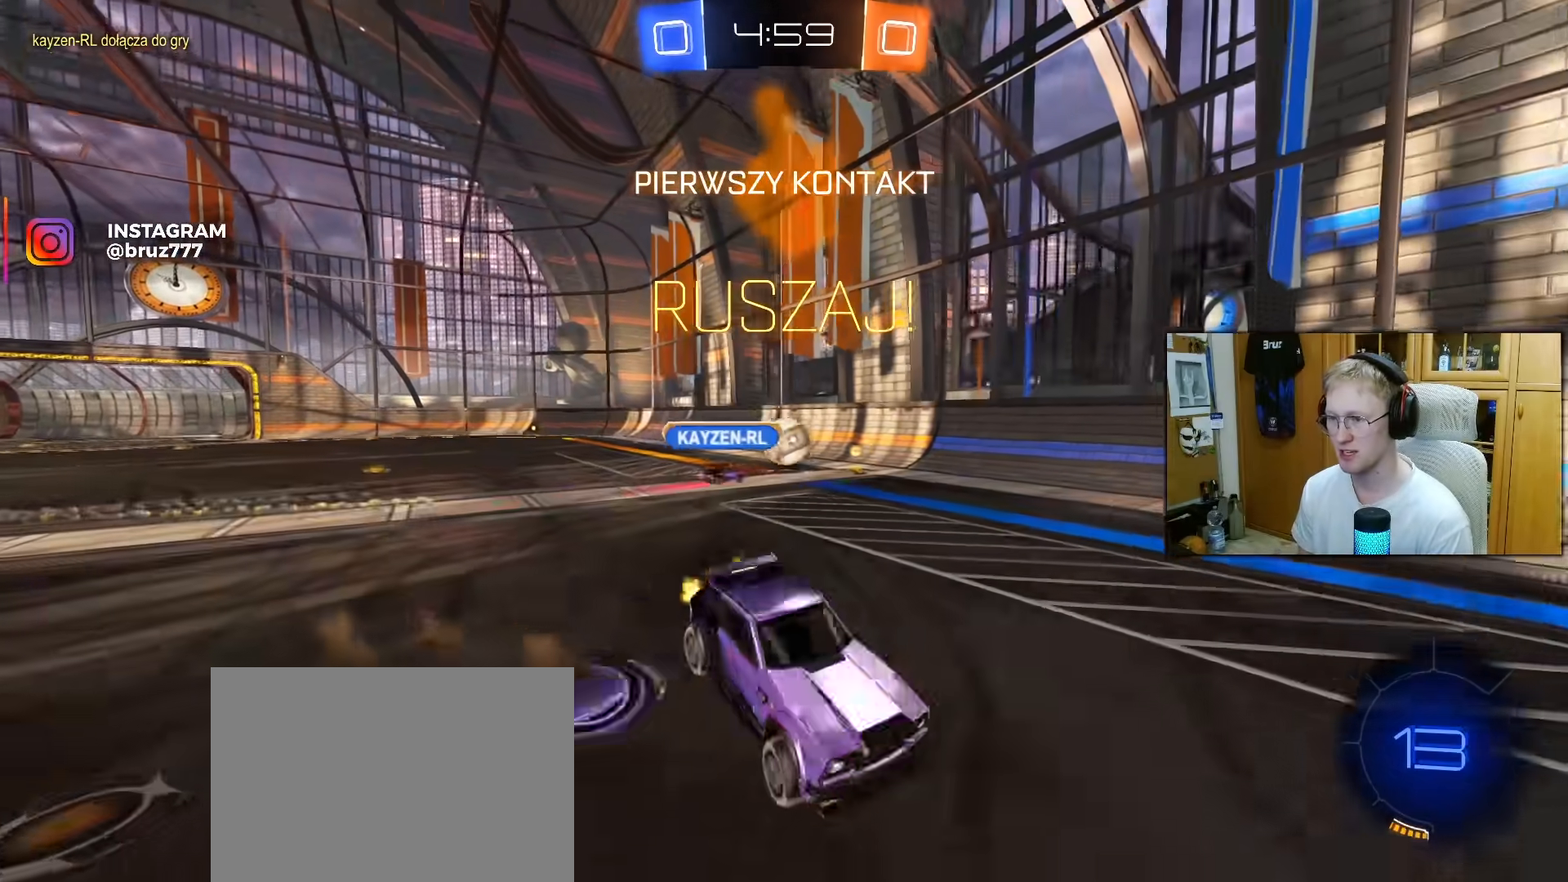
{"buttons": ["L1", "R2"], "left_stick": "down-right", "right_stick": "center", "events": [[433, "left_stick", "down-right"], [483, "L1", "down"]]}
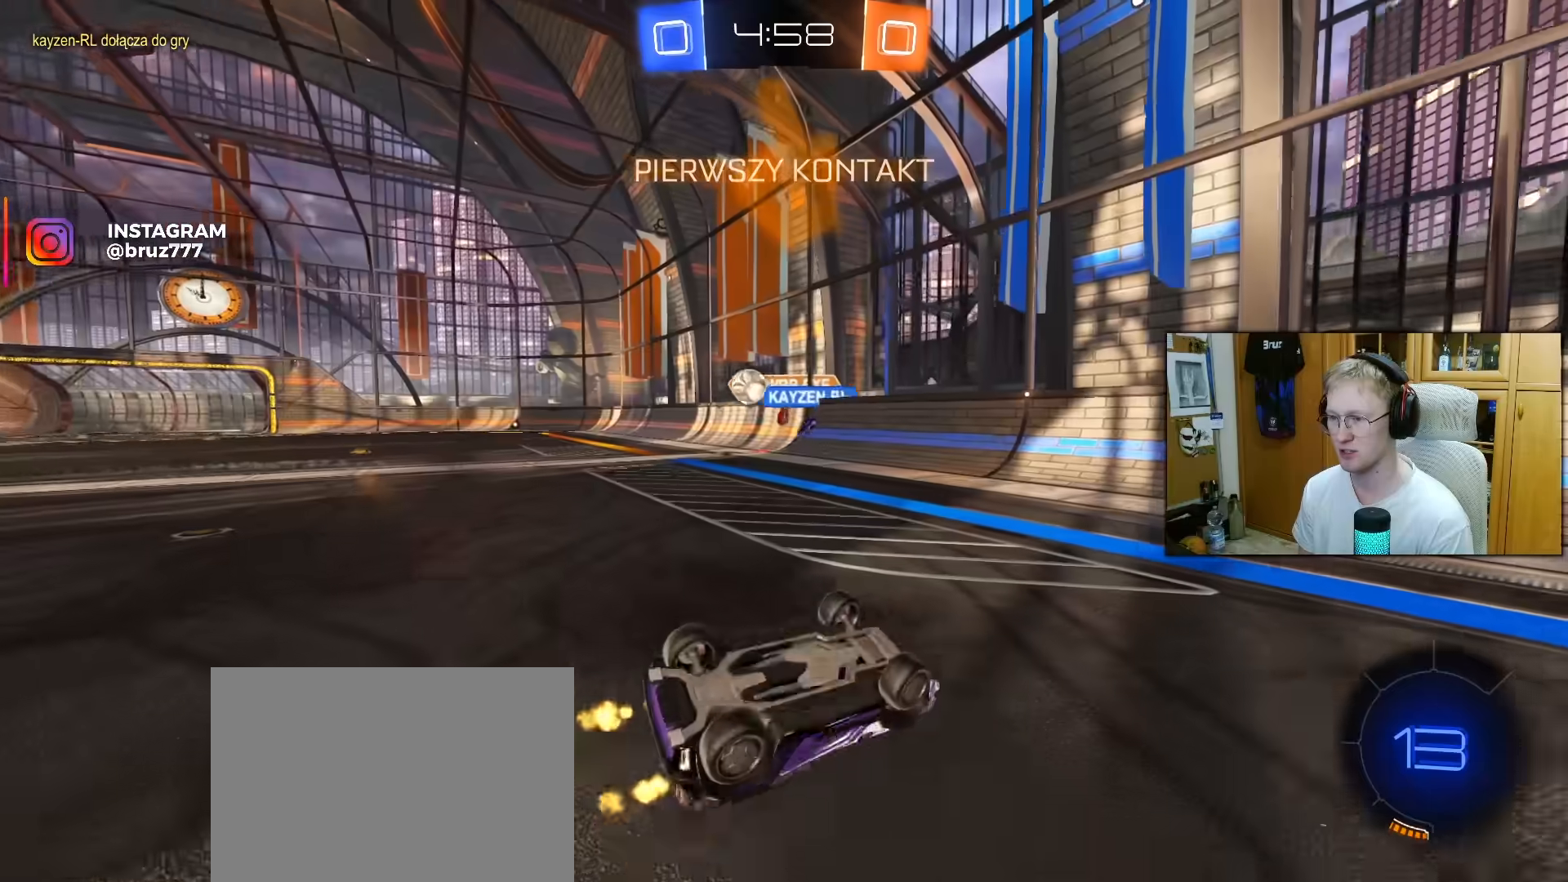
{"buttons": ["R1", "R2"], "left_stick": "center", "right_stick": "center", "events": [[200, "L1", "up"], [217, "TRIANGLE", "down"], [333, "TRIANGLE", "up"], [333, "left_stick", "center"], [433, "R1", "down"]]}
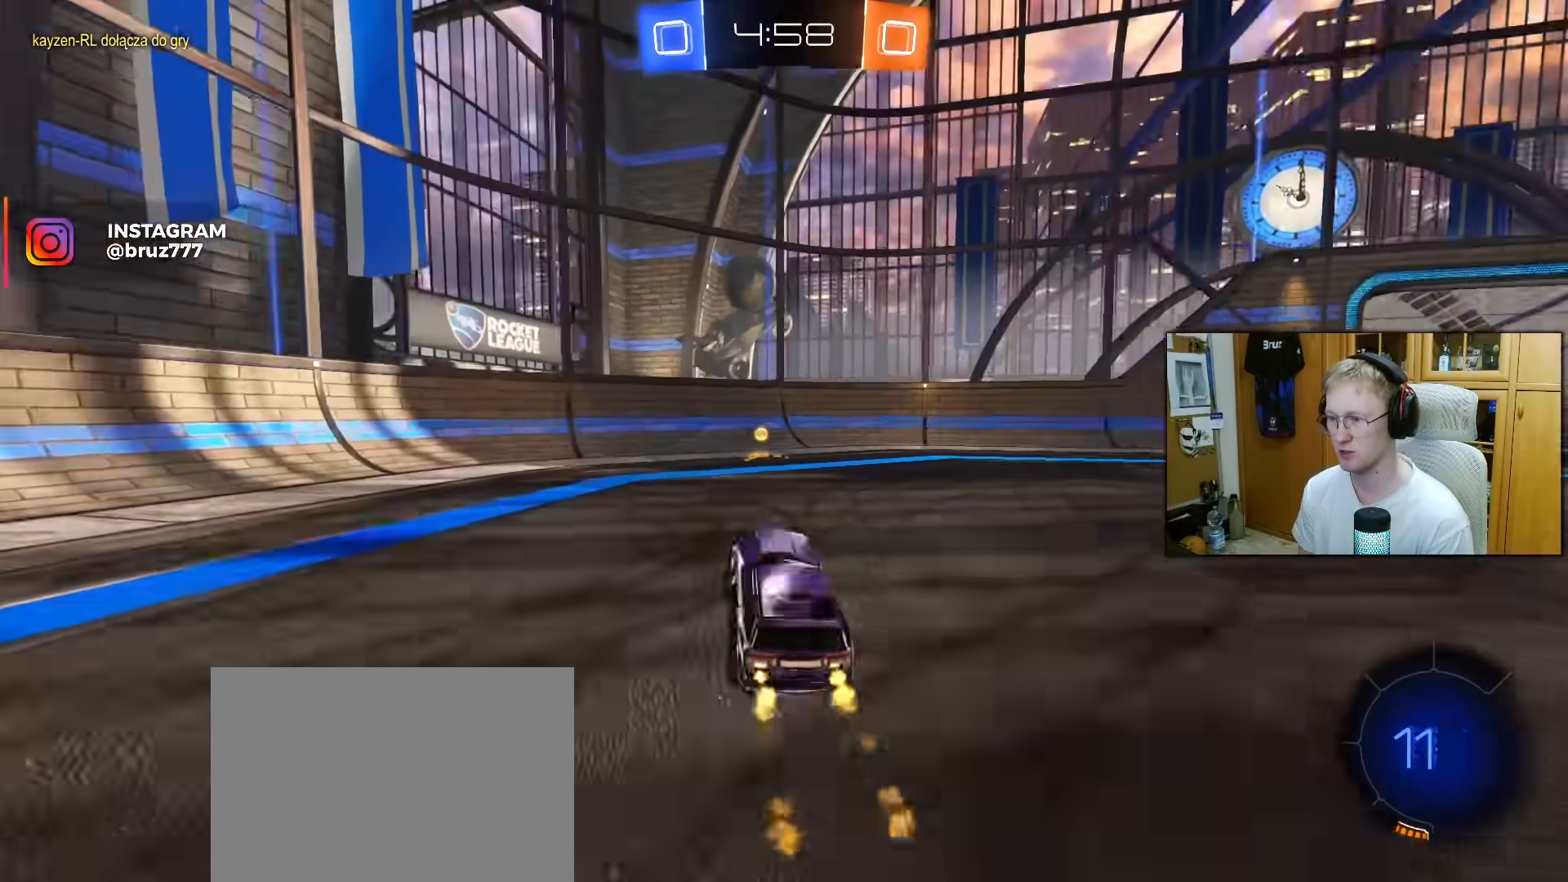
{"buttons": ["R2"], "left_stick": "right", "right_stick": "center", "events": [[150, "left_stick", "left"], [283, "TRIANGLE", "down"], [300, "R1", "up"], [300, "left_stick", "right"], [367, "L1", "down"], [367, "TRIANGLE", "up"], [500, "L1", "up"]]}
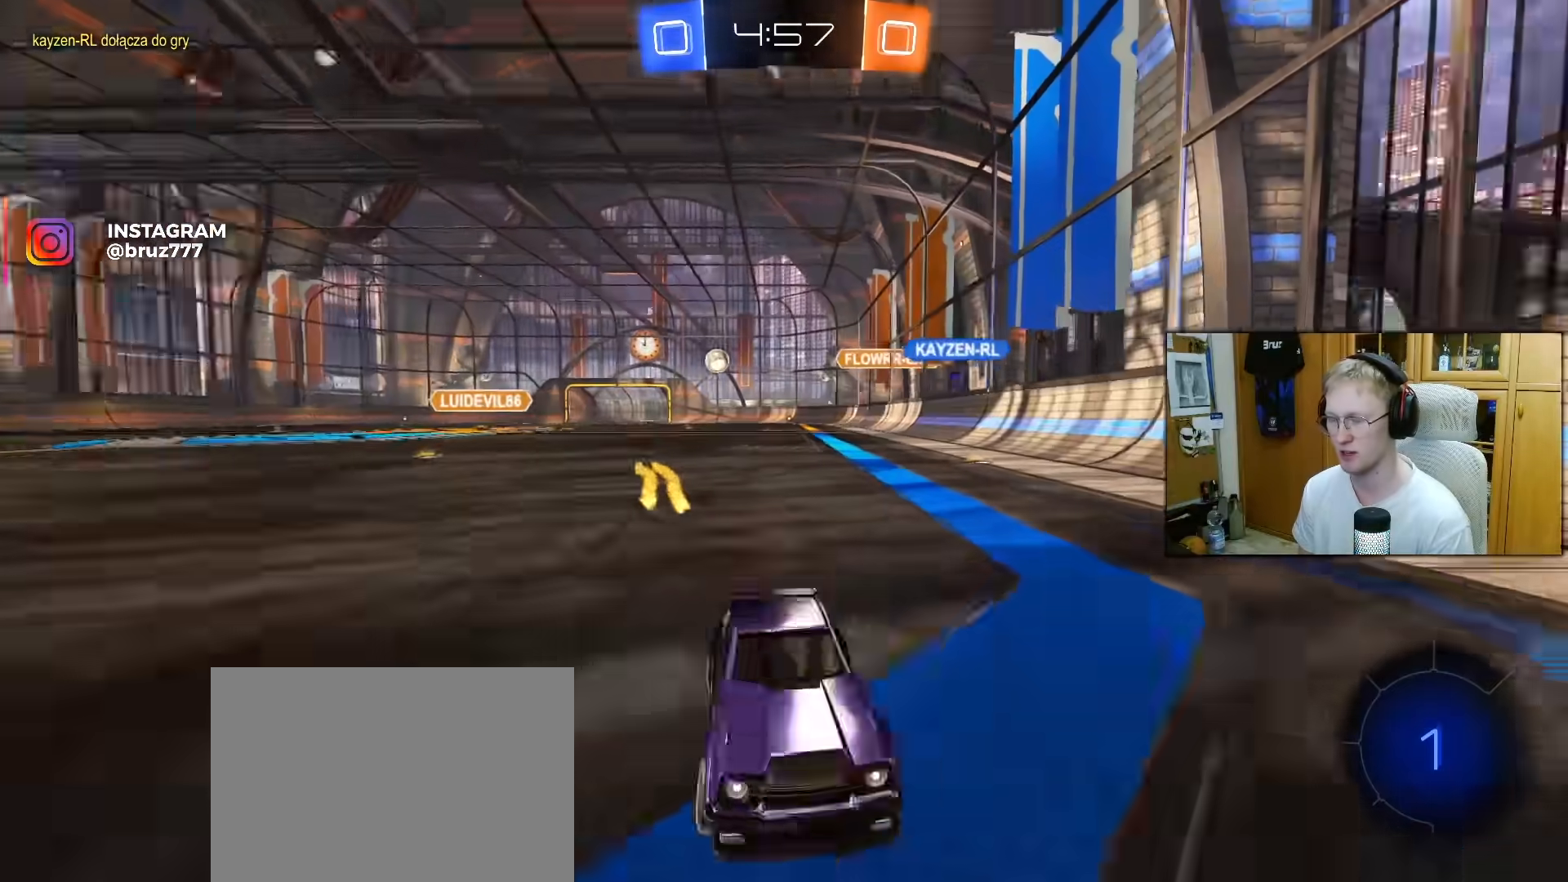
{"buttons": ["R1", "R2"], "left_stick": "right", "right_stick": "center", "events": [[217, "L1", "down"], [283, "L1", "up"], [500, "R1", "down"]]}
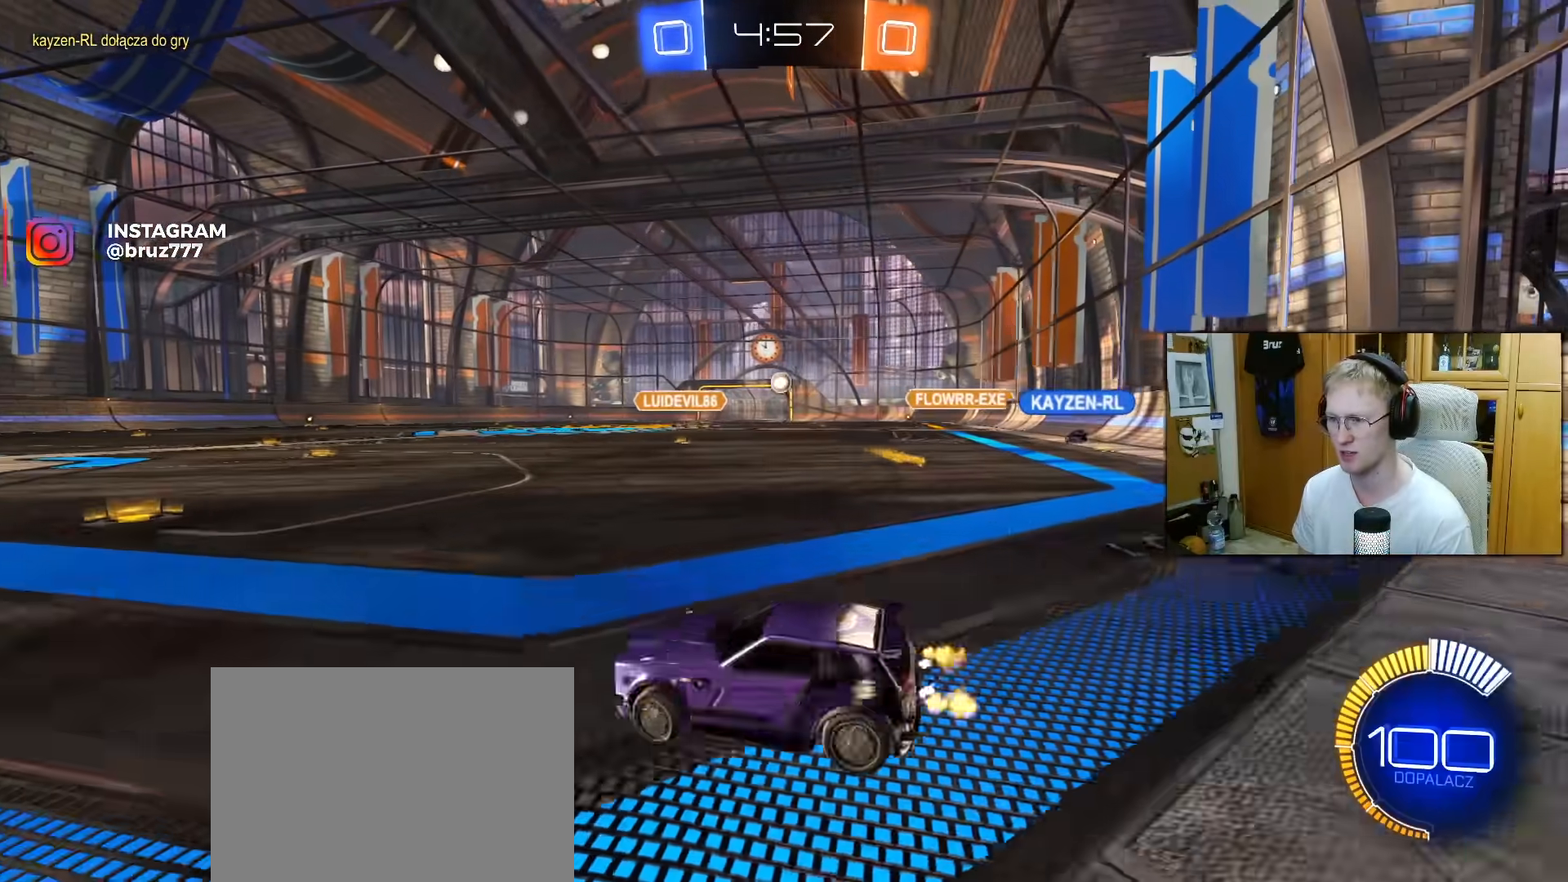
{"buttons": ["R2"], "left_stick": "left", "right_stick": "center", "events": [[100, "left_stick", "up-right"], [150, "R1", "up"], [317, "left_stick", "center"], [367, "left_stick", "left"]]}